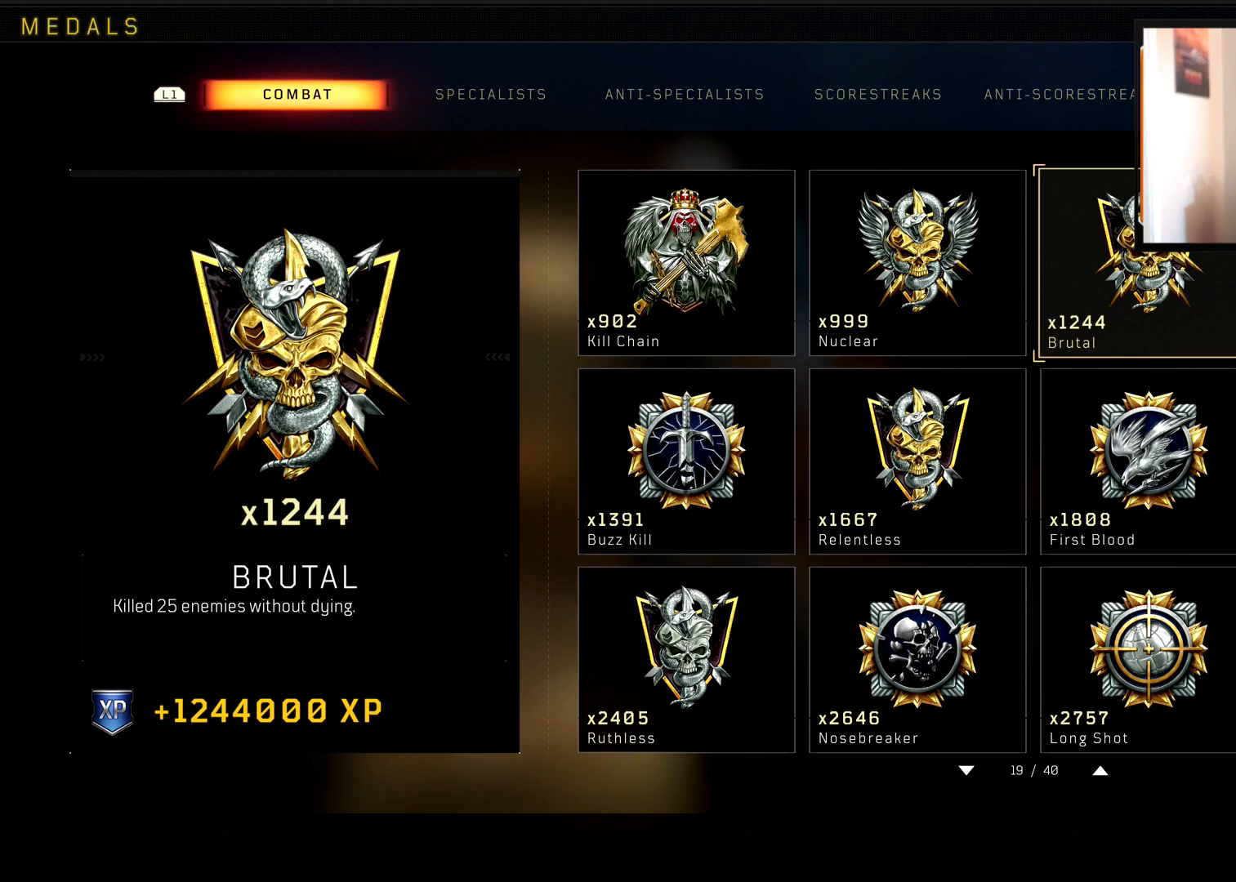
Gameplay with a controller (PlayStation layout); each line is a JSON object with the inputs held at the frame after it. "events" lists button and stick changes between this image and that frame as [ms after this image, input, new state], when the widget could be followed in between.
{"buttons": [], "left_stick": "center", "right_stick": "center", "events": [[350, "CIRCLE", "down"], [500, "CIRCLE", "up"]]}
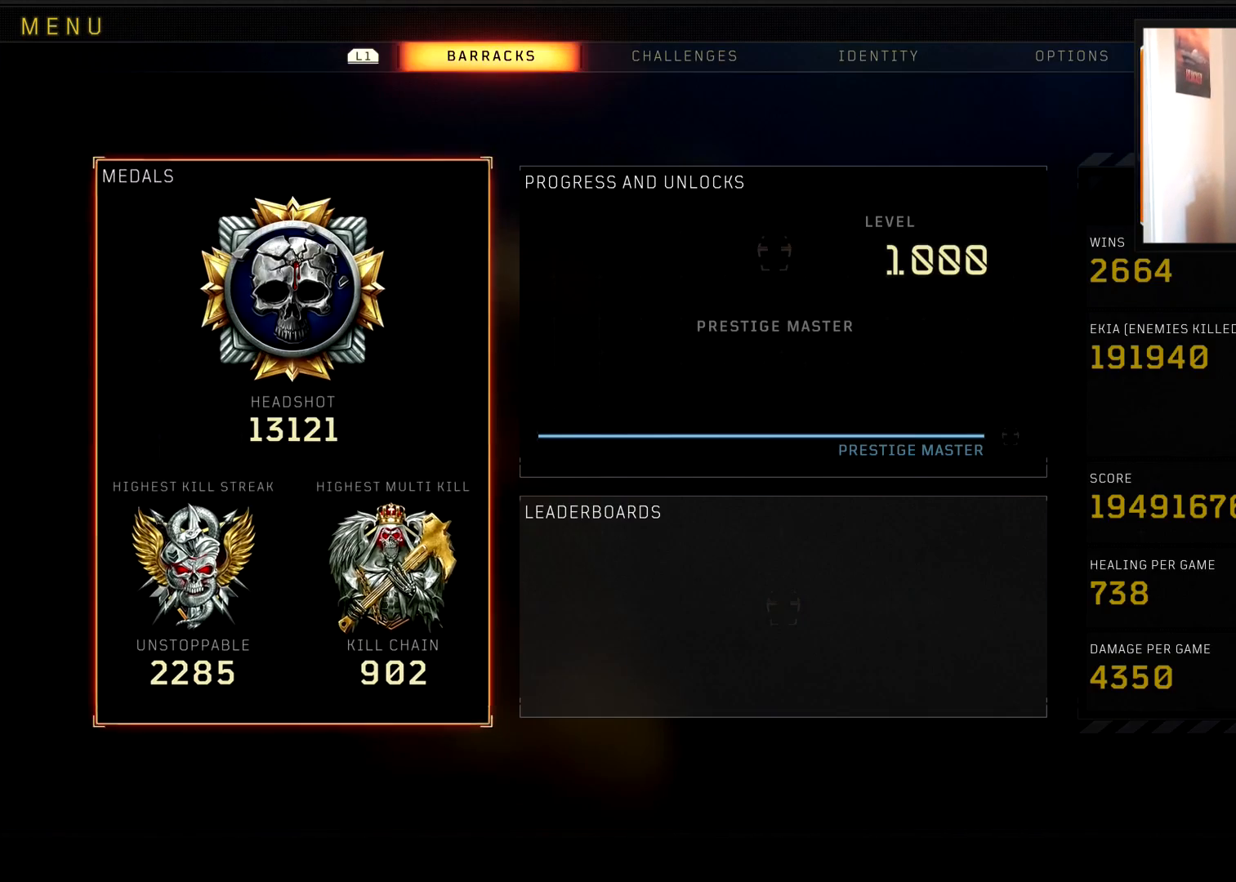
{"buttons": ["CIRCLE"], "left_stick": "center", "right_stick": "center", "events": [[400, "CIRCLE", "down"]]}
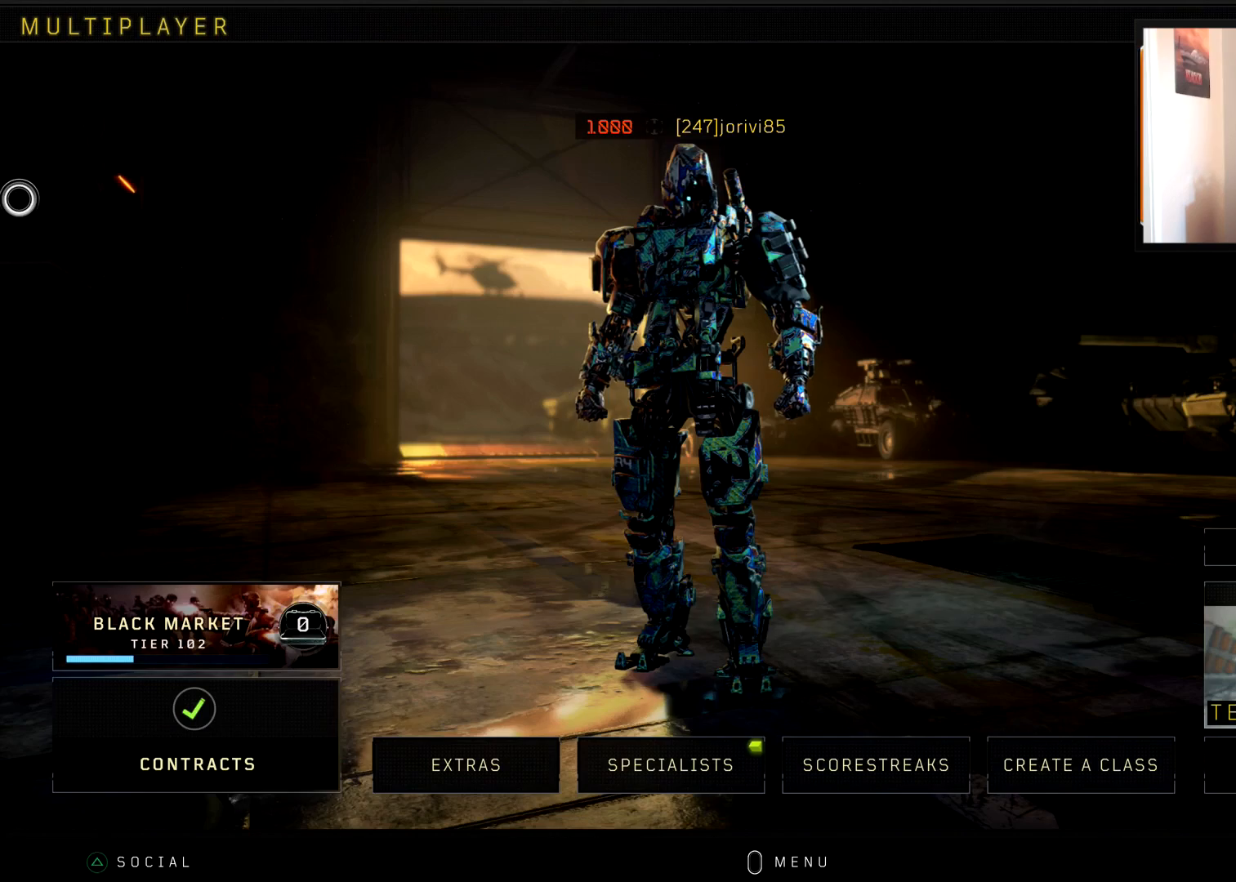
{"buttons": [], "left_stick": "down", "right_stick": "center", "events": [[66, "CIRCLE", "up"], [133, "left_stick", "down-right"], [400, "left_stick", "left"], [483, "left_stick", "down"]]}
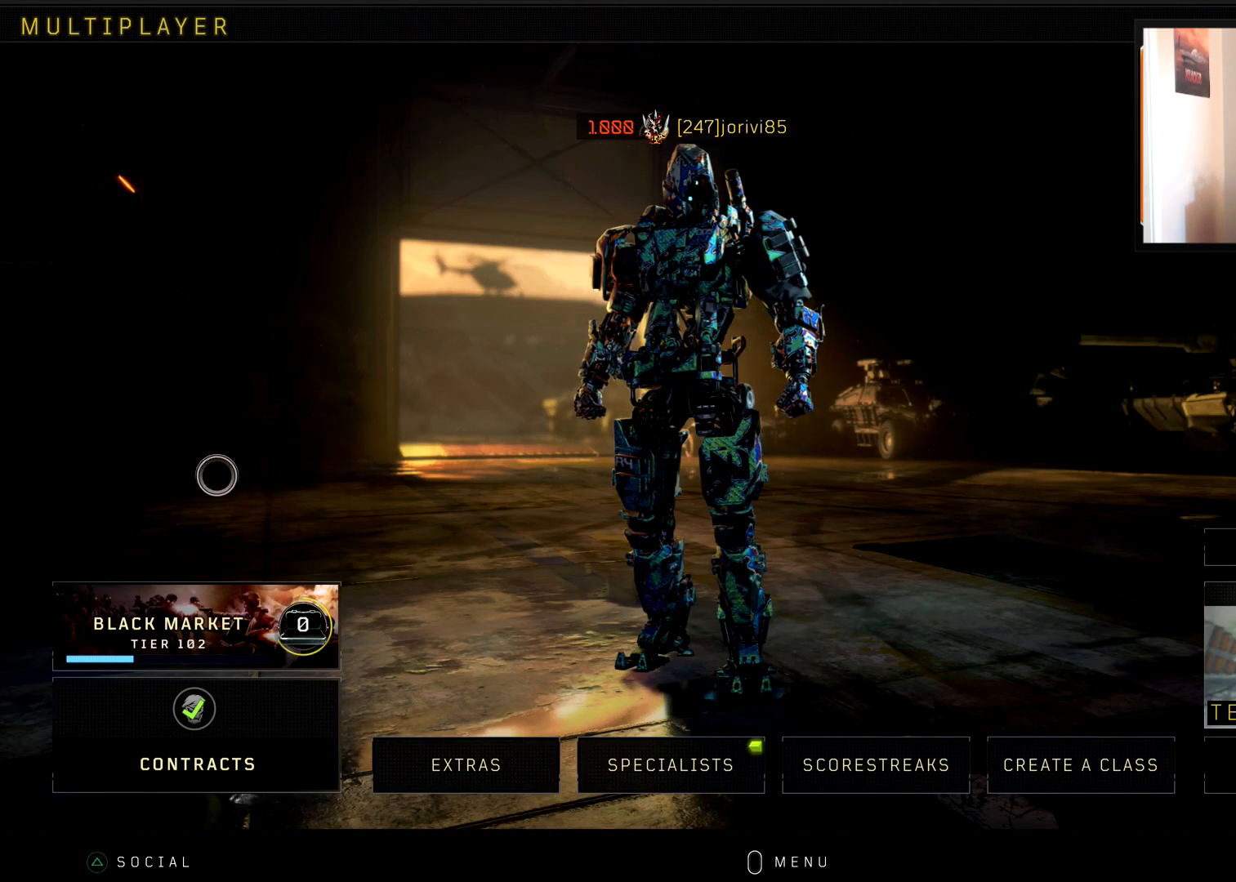
{"buttons": [], "left_stick": "right", "right_stick": "center", "events": [[34, "left_stick", "down-right"], [134, "left_stick", "right"]]}
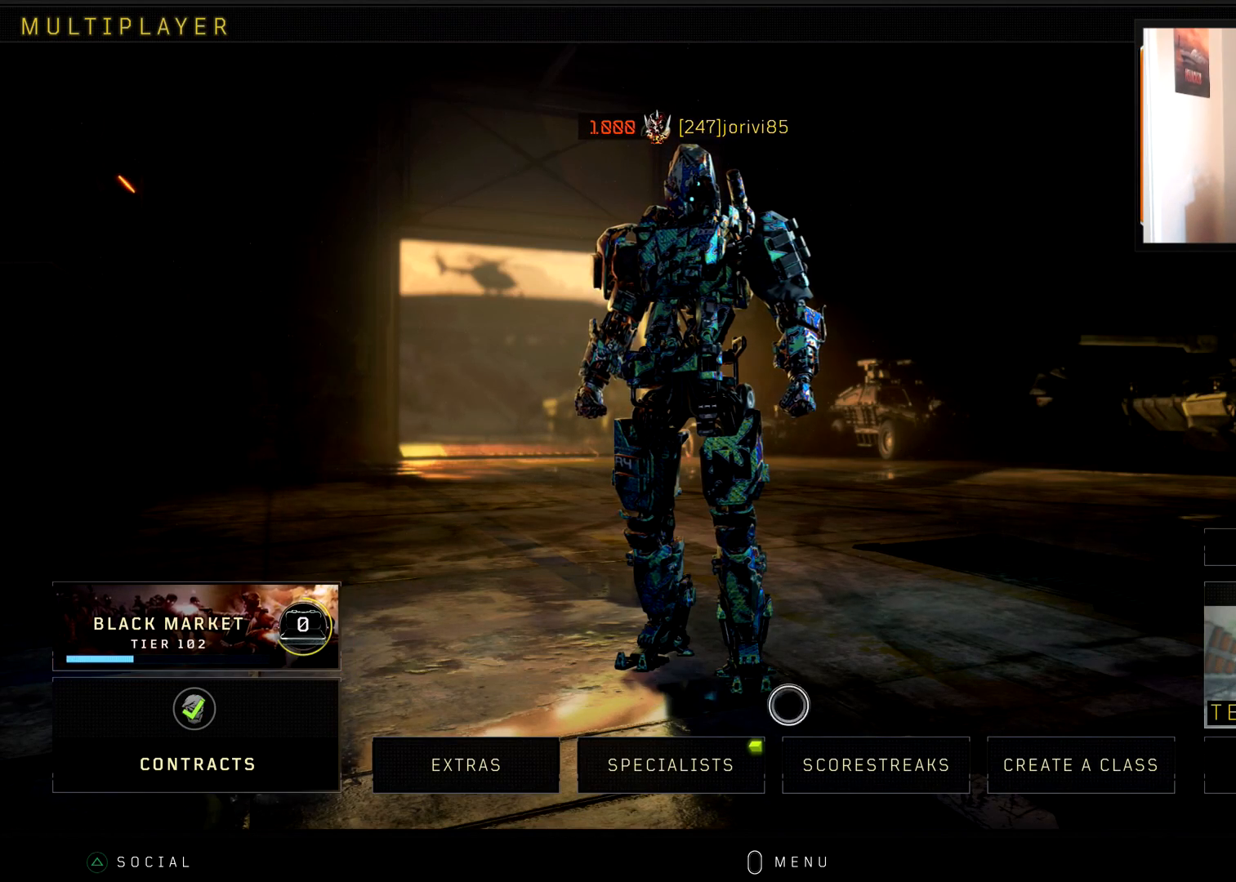
{"buttons": [], "left_stick": "center", "right_stick": "center", "events": [[217, "CROSS", "down"], [250, "left_stick", "center"], [350, "CROSS", "up"]]}
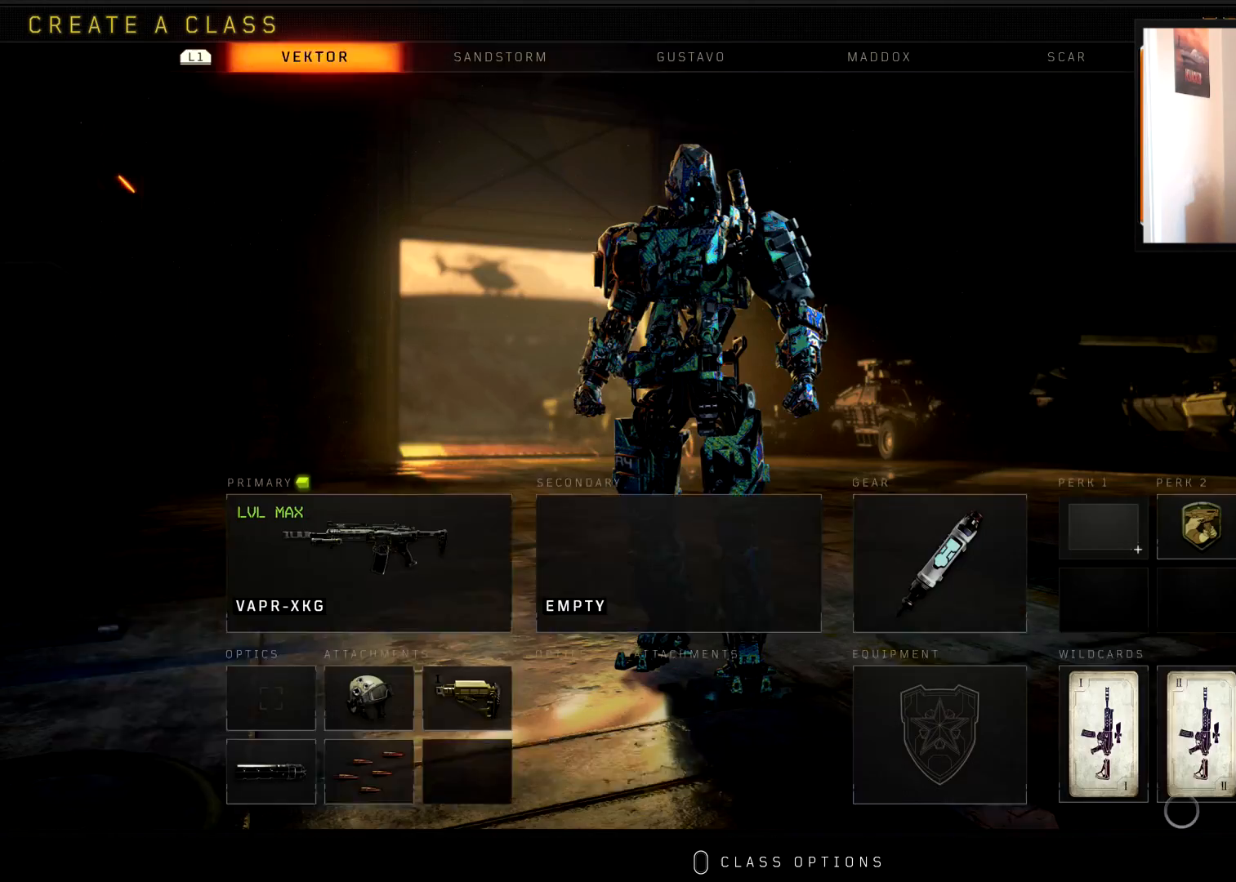
{"buttons": [], "left_stick": "left", "right_stick": "center", "events": [[234, "left_stick", "up"], [284, "left_stick", "up-left"], [401, "left_stick", "left"]]}
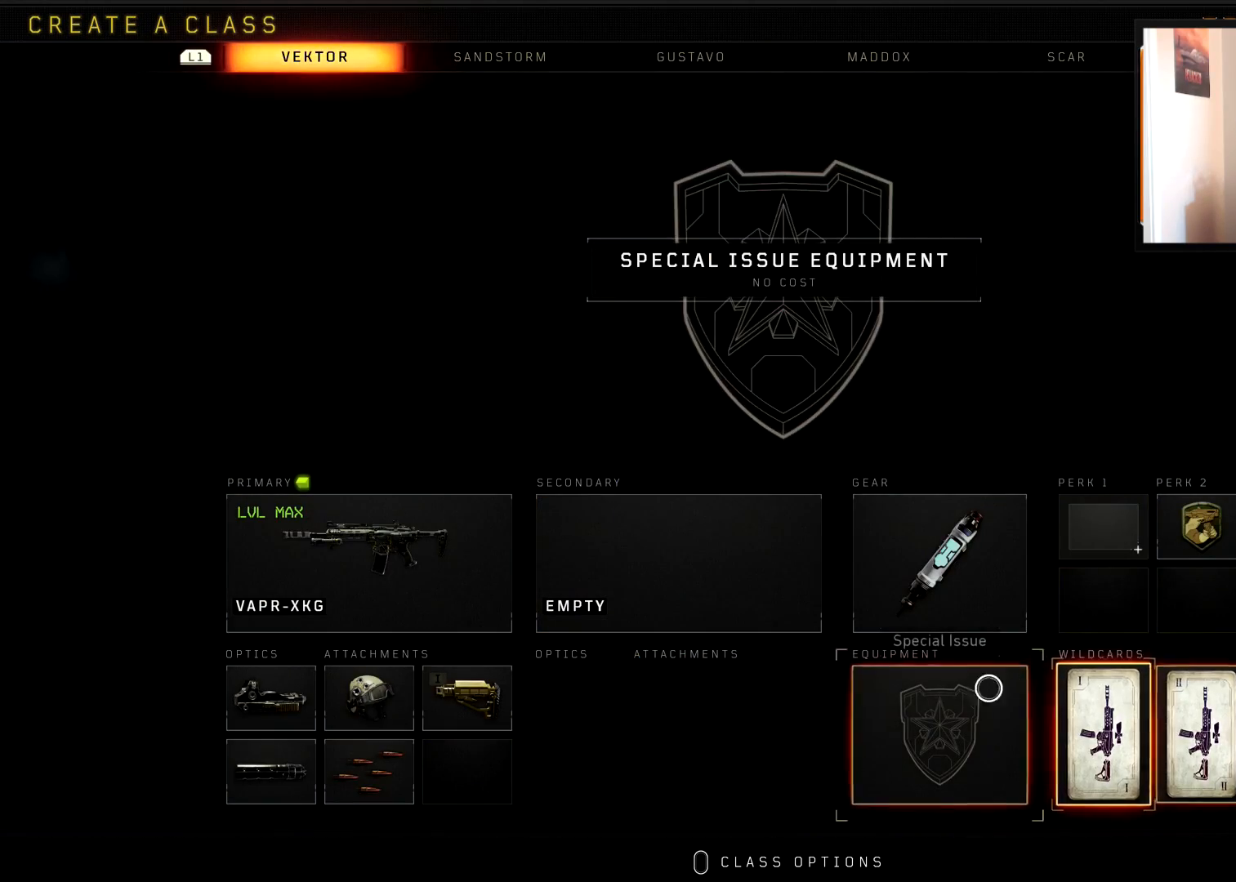
{"buttons": [], "left_stick": "center", "right_stick": "center", "events": [[233, "left_stick", "up-left"], [434, "left_stick", "center"]]}
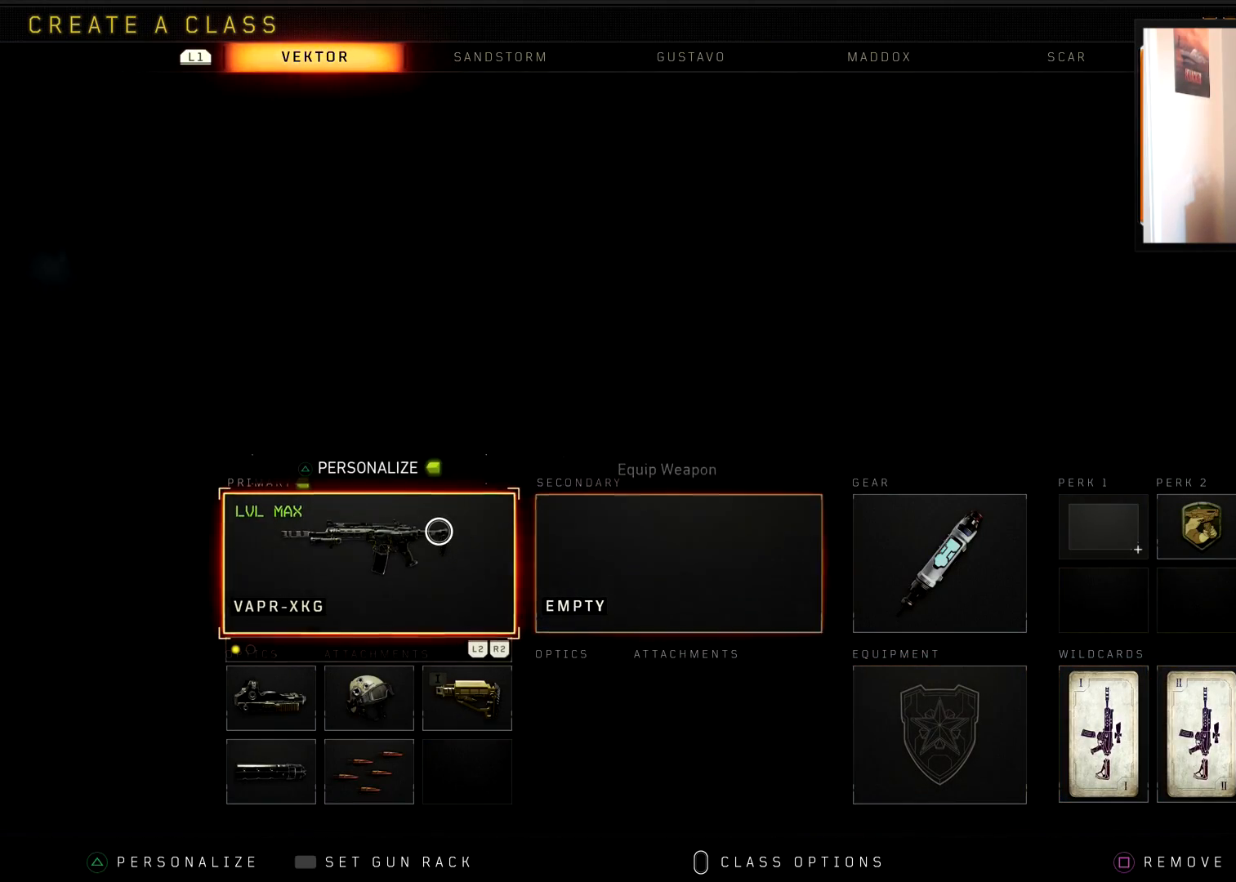
{"buttons": [], "left_stick": "center", "right_stick": "center", "events": []}
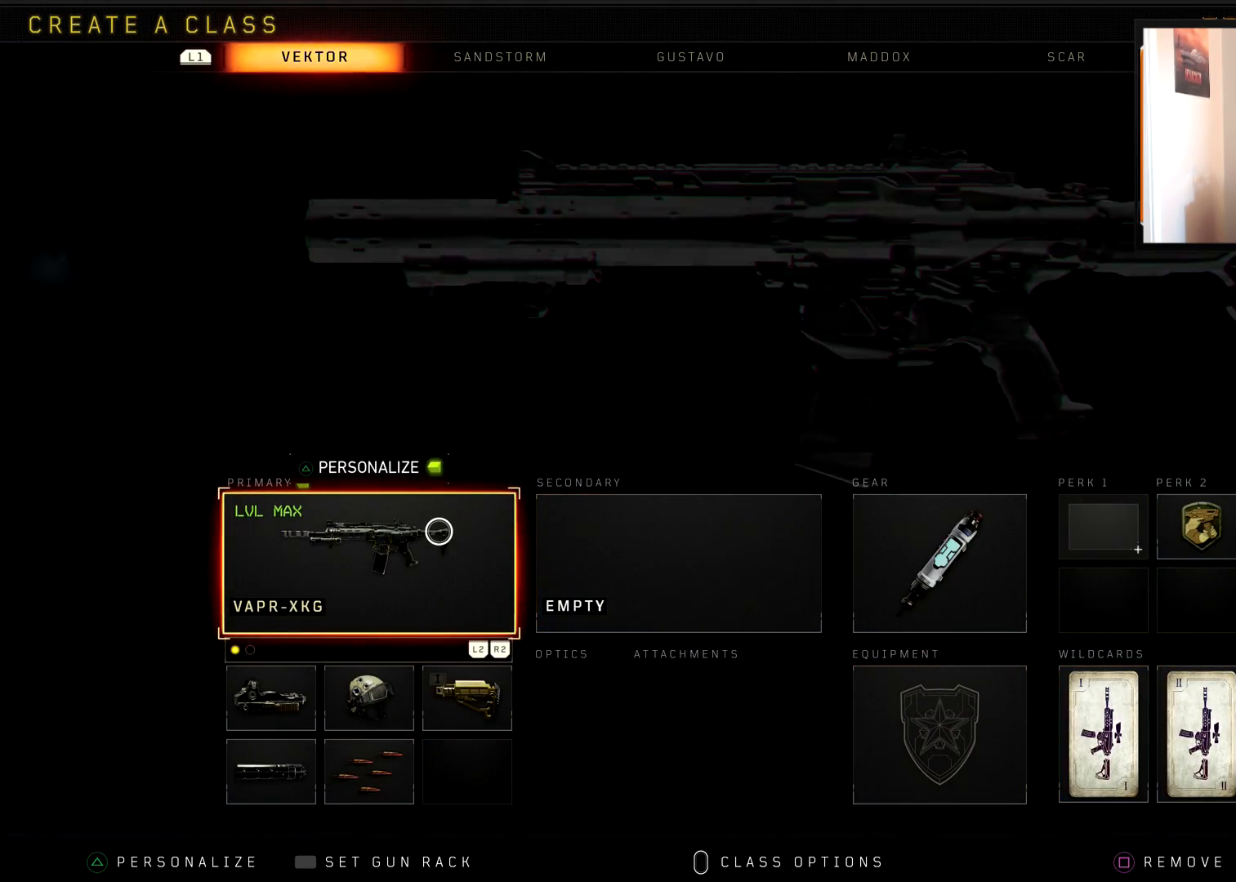
{"buttons": [], "left_stick": "center", "right_stick": "up-left", "events": [[50, "right_stick", "left"], [250, "right_stick", "center"], [450, "right_stick", "up-left"]]}
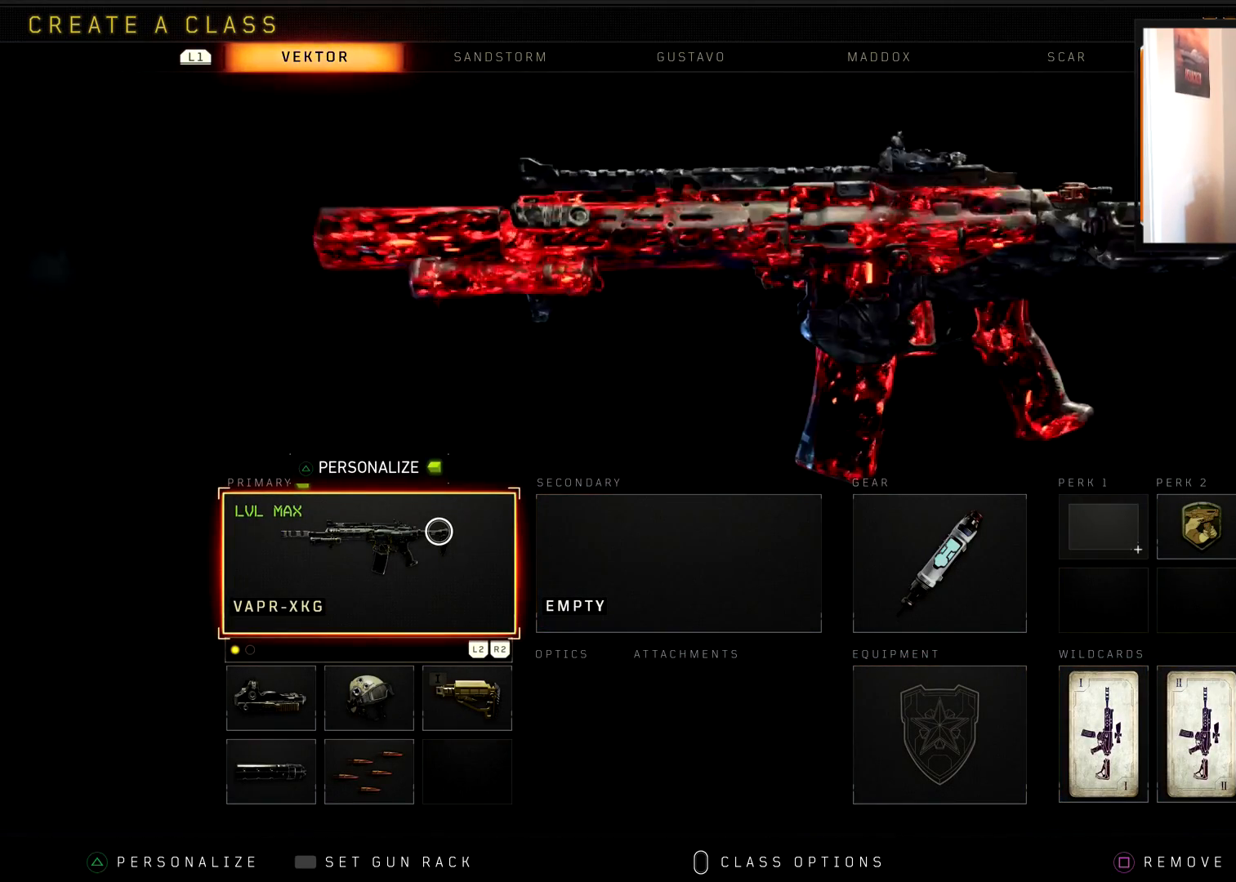
{"buttons": [], "left_stick": "down-left", "right_stick": "up", "events": [[234, "right_stick", "center"], [401, "left_stick", "down-left"], [451, "right_stick", "up"]]}
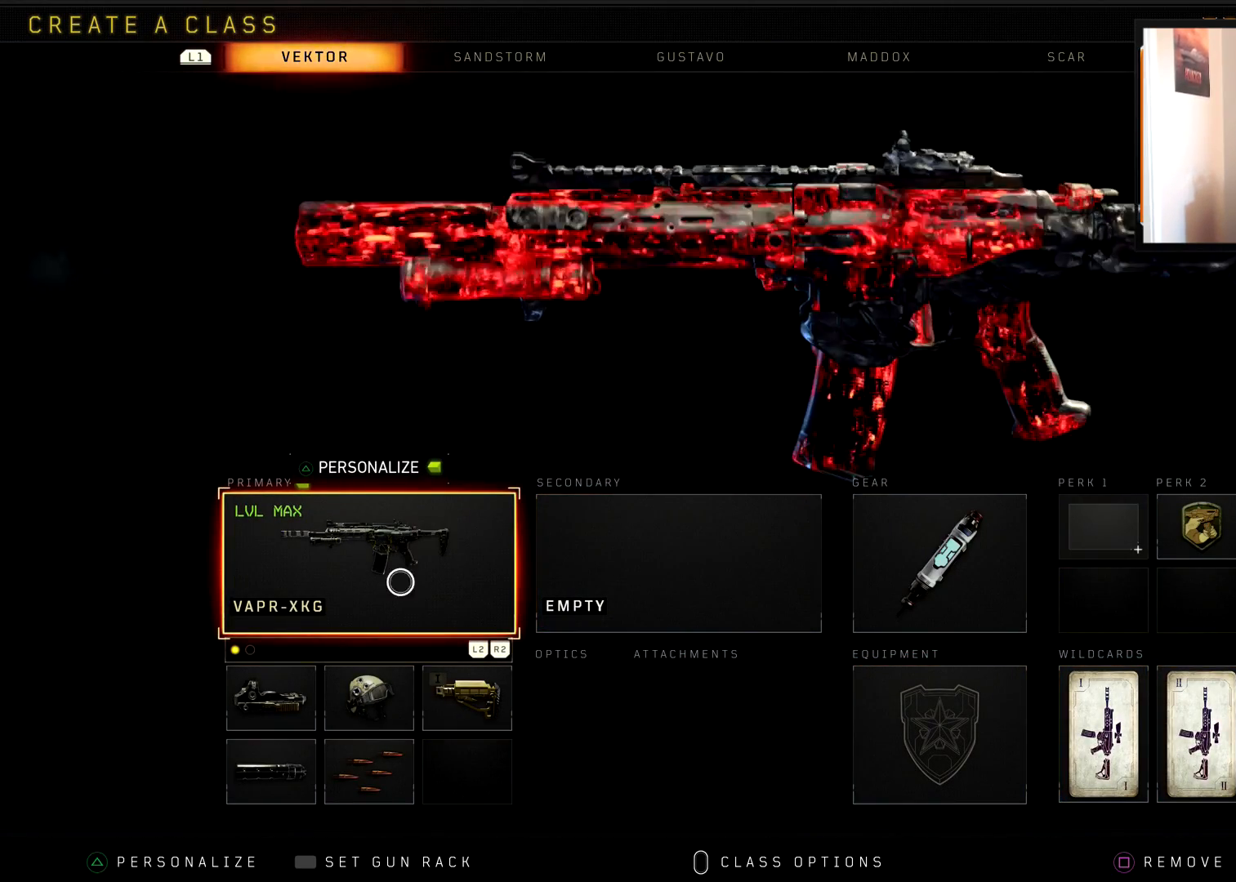
{"buttons": [], "left_stick": "center", "right_stick": "center", "events": [[50, "left_stick", "center"], [67, "right_stick", "center"], [200, "left_stick", "up-right"], [317, "left_stick", "center"]]}
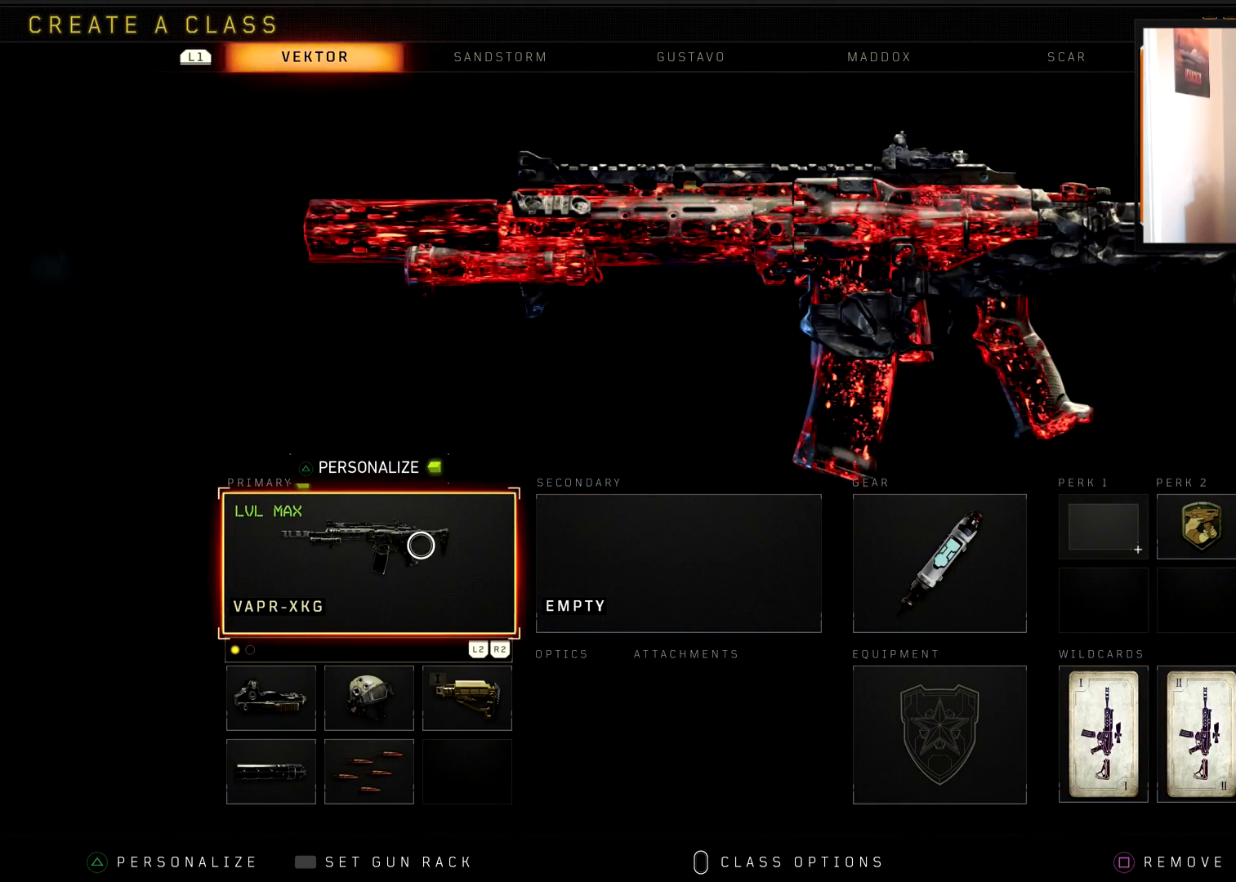
{"buttons": [], "left_stick": "center", "right_stick": "center", "events": []}
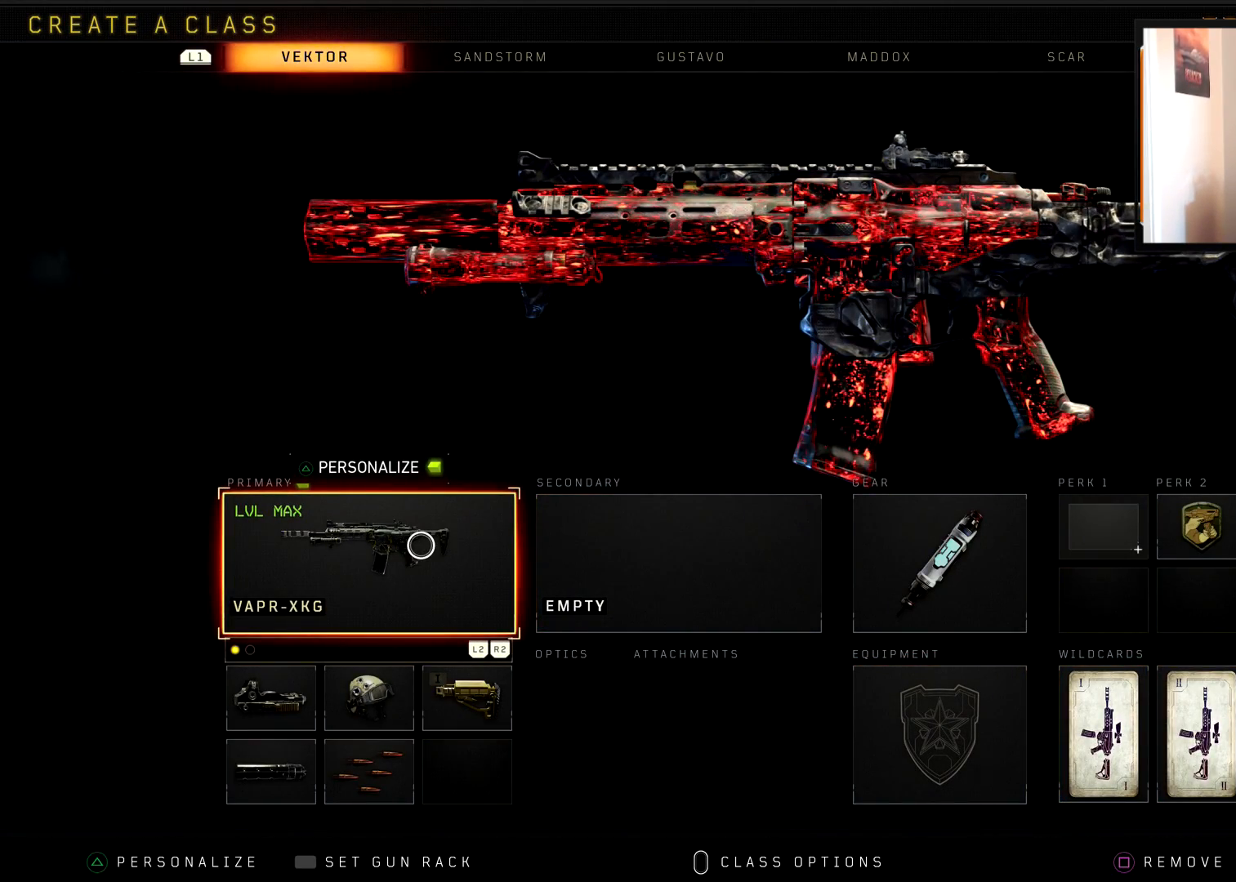
{"buttons": [], "left_stick": "center", "right_stick": "center", "events": []}
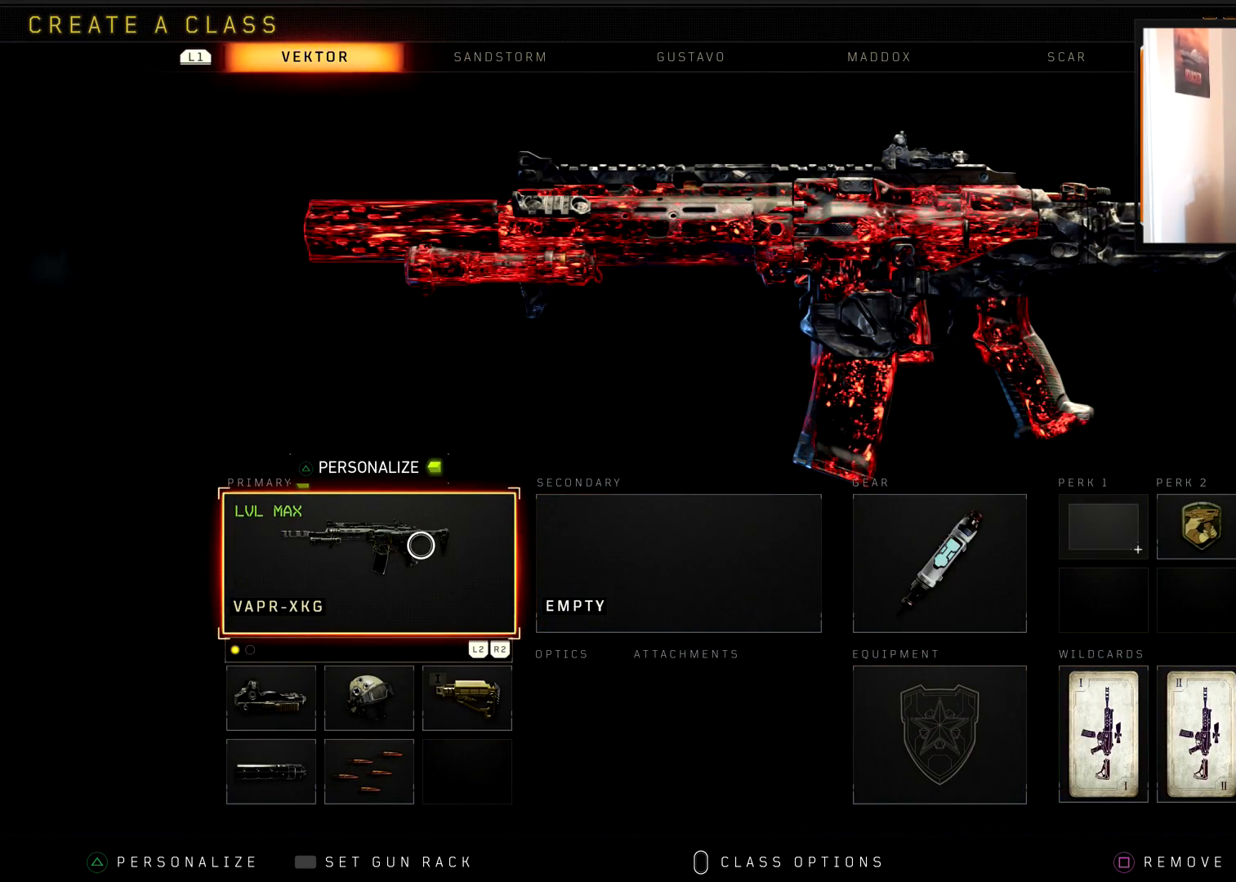
{"buttons": [], "left_stick": "center", "right_stick": "center", "events": []}
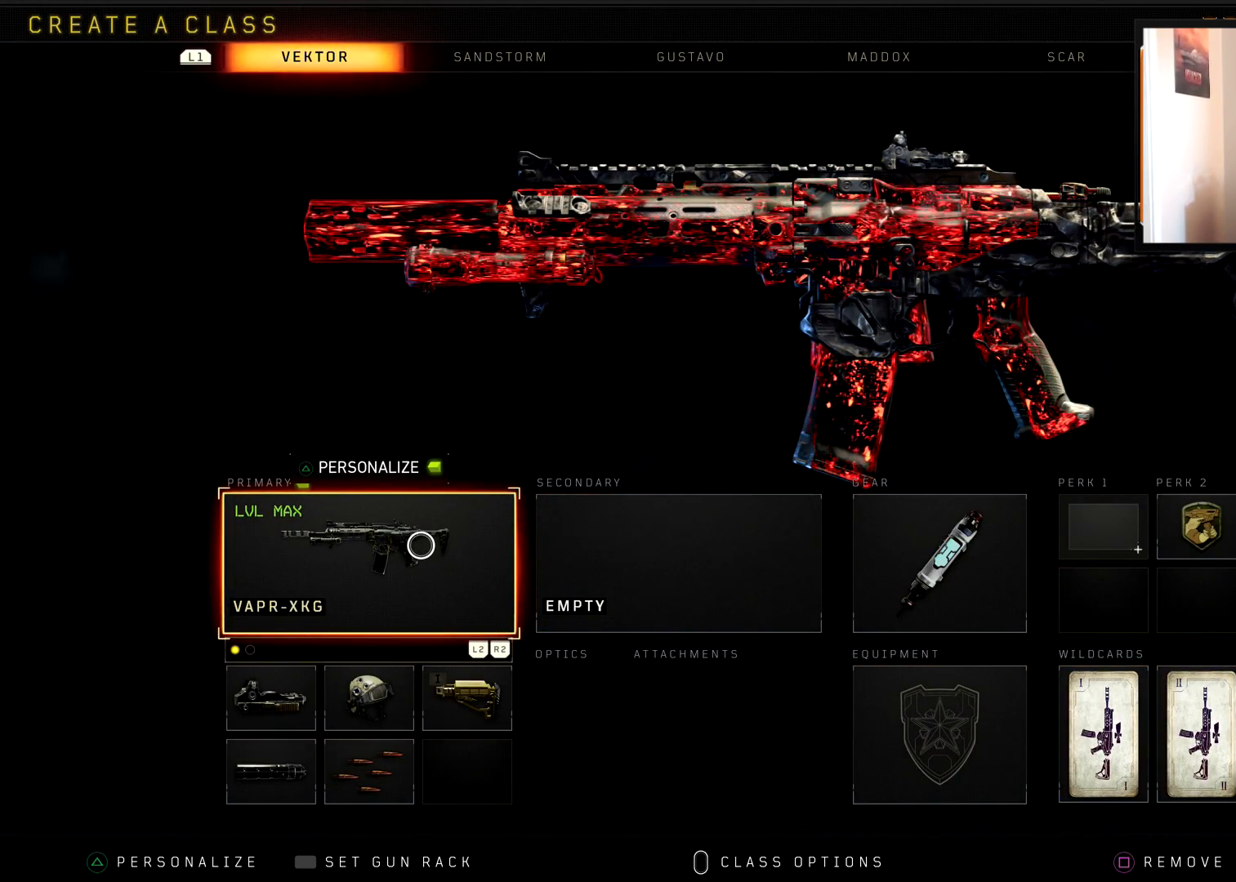
{"buttons": [], "left_stick": "center", "right_stick": "center", "events": []}